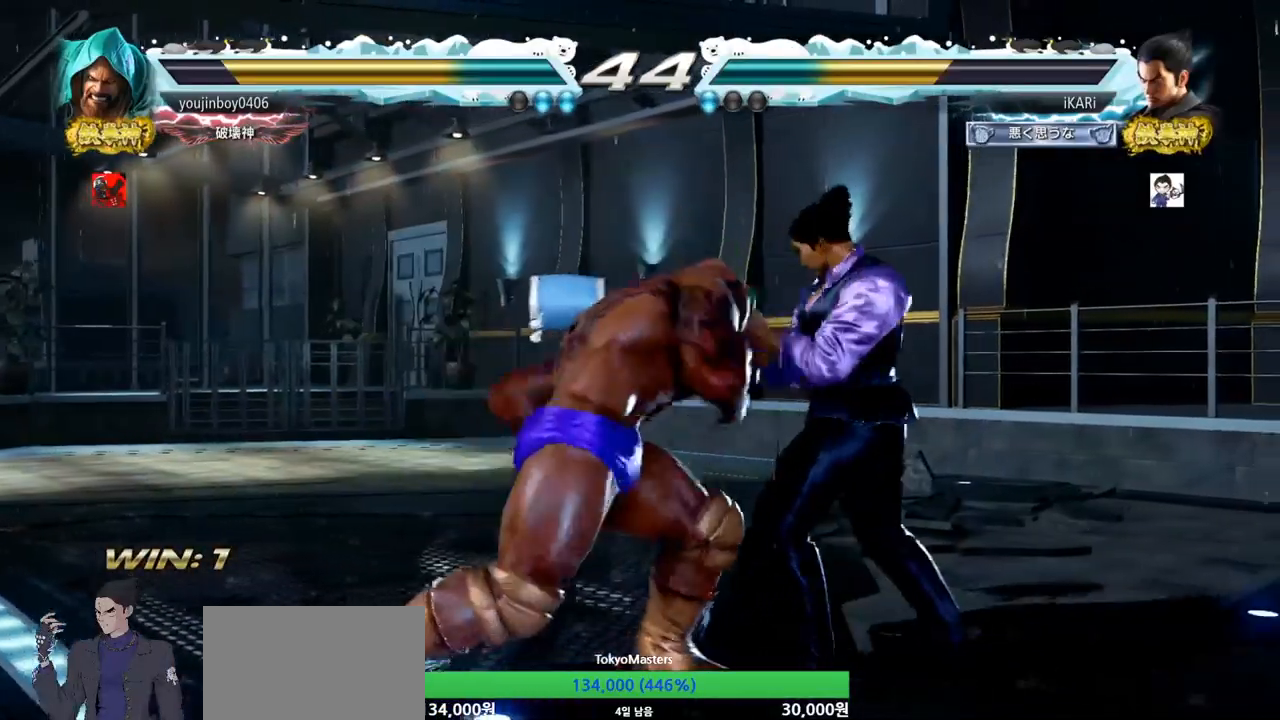
Gameplay with a controller (arcade stick); each line is a JSON object with the inputs held at the frame after it. "events" lists button and stick changes between this image and that frame as [ms after this image, input, new state], when the widget could be followed in between. Not read: L3 R3 TRIANGLE.
{"buttons": [], "left_stick": "center", "events": [[317, "left_stick", "center"], [351, "SQUARE", "down"], [384, "SQUARE", "up"], [434, "SQUARE", "down"], [484, "SQUARE", "up"]]}
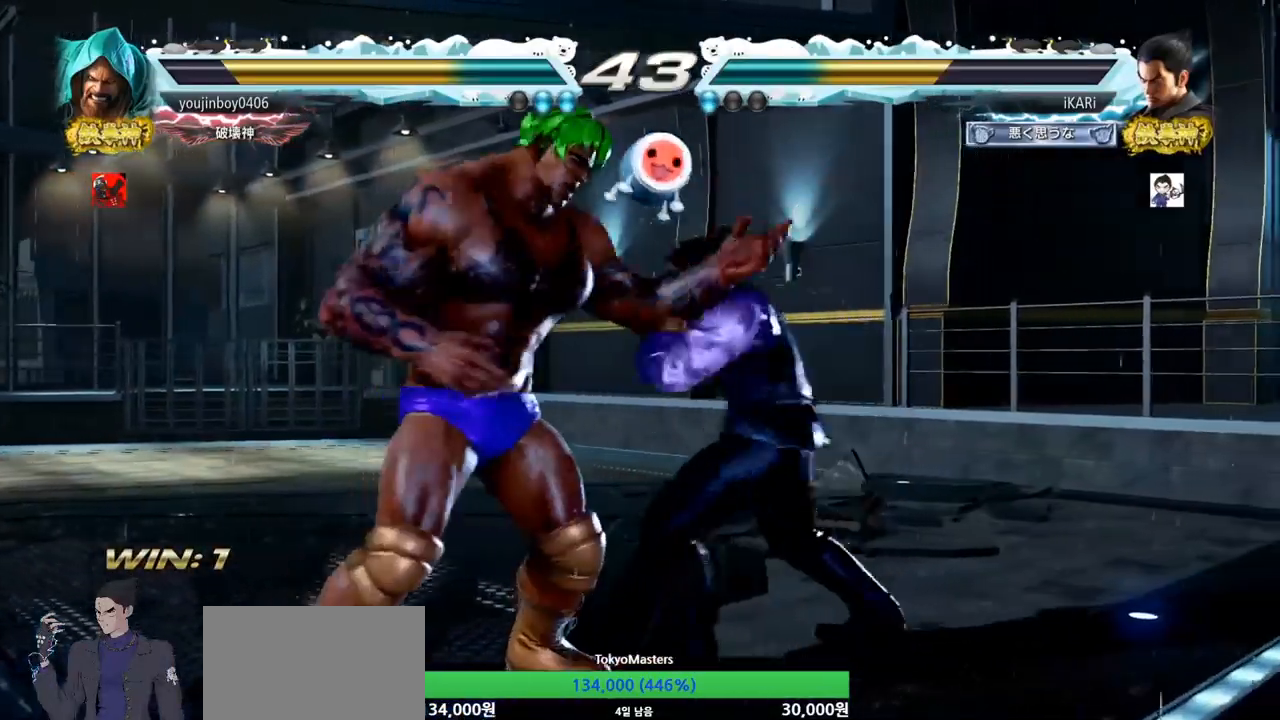
{"buttons": [], "left_stick": "center", "events": []}
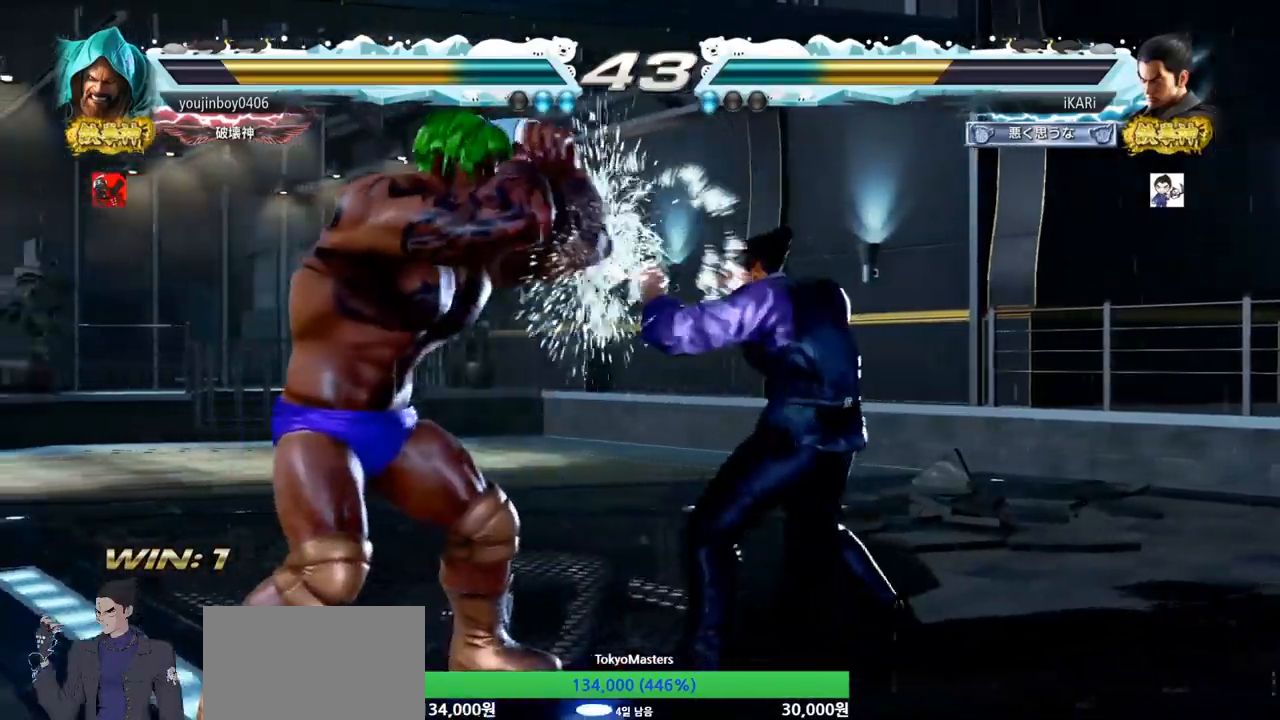
{"buttons": [], "left_stick": "center", "events": [[16, "left_stick", "up"], [66, "left_stick", "center"], [267, "left_stick", "down"], [333, "left_stick", "center"]]}
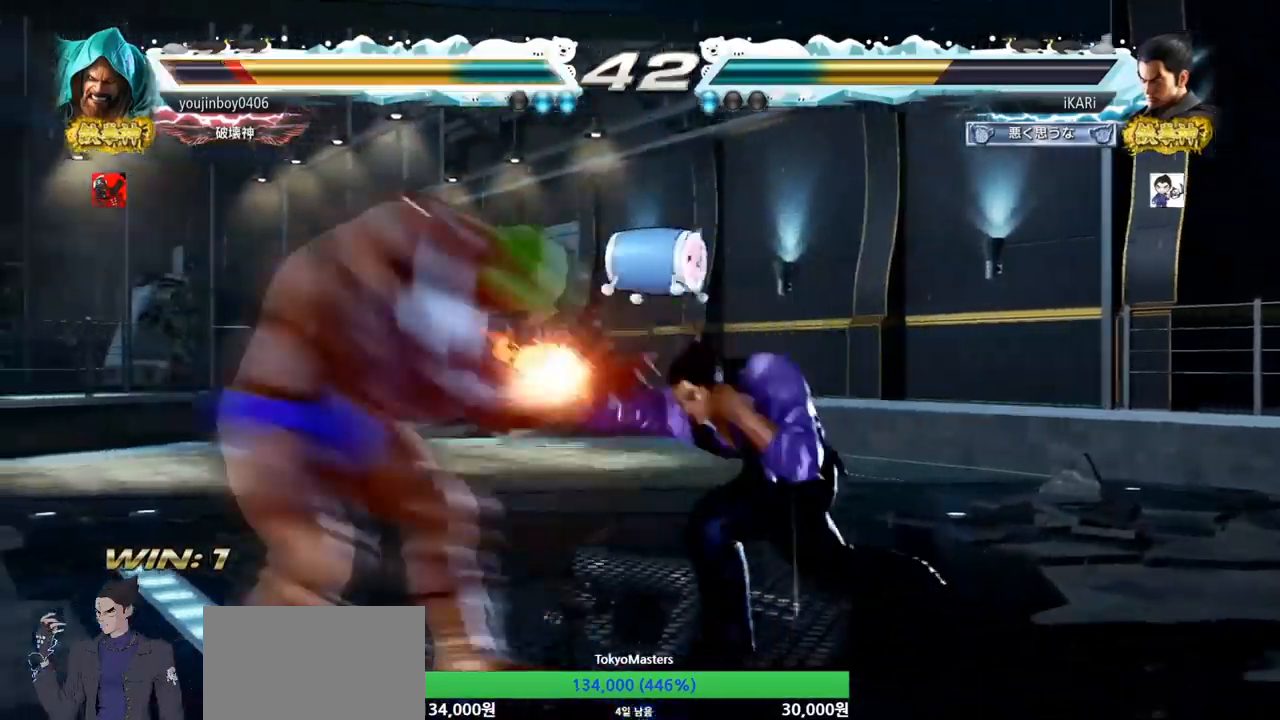
{"buttons": [], "left_stick": "right", "events": [[284, "left_stick", "right"], [334, "left_stick", "center"], [384, "left_stick", "right"]]}
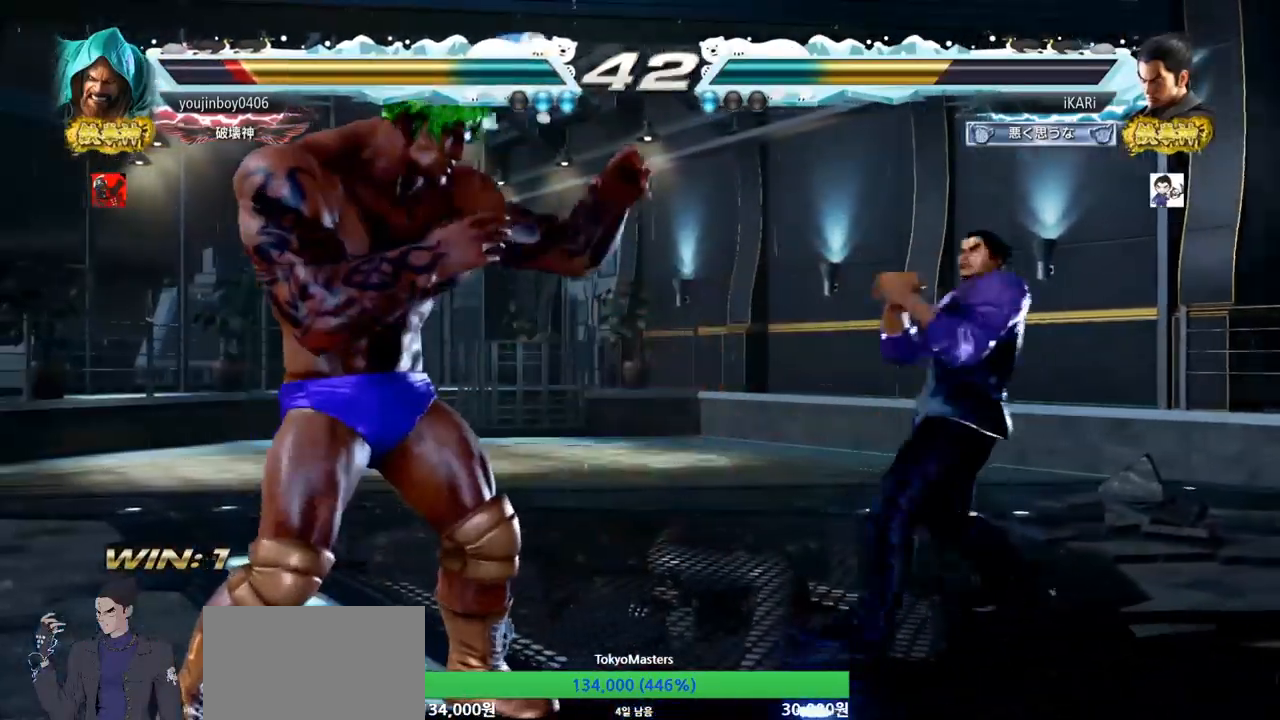
{"buttons": [], "left_stick": "right", "events": [[133, "left_stick", "center"], [383, "left_stick", "right"], [450, "left_stick", "center"], [500, "left_stick", "right"]]}
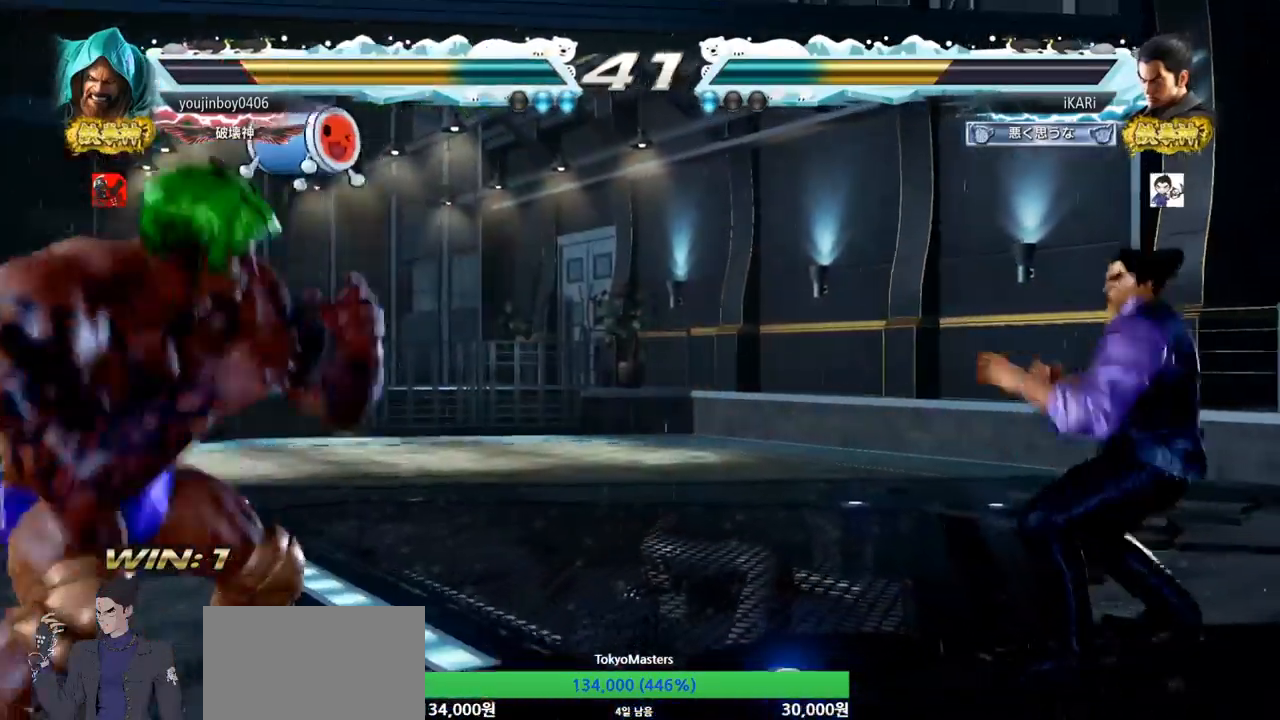
{"buttons": [], "left_stick": "right", "events": [[84, "left_stick", "up"], [134, "left_stick", "center"], [250, "left_stick", "left"], [417, "left_stick", "center"], [467, "left_stick", "right"]]}
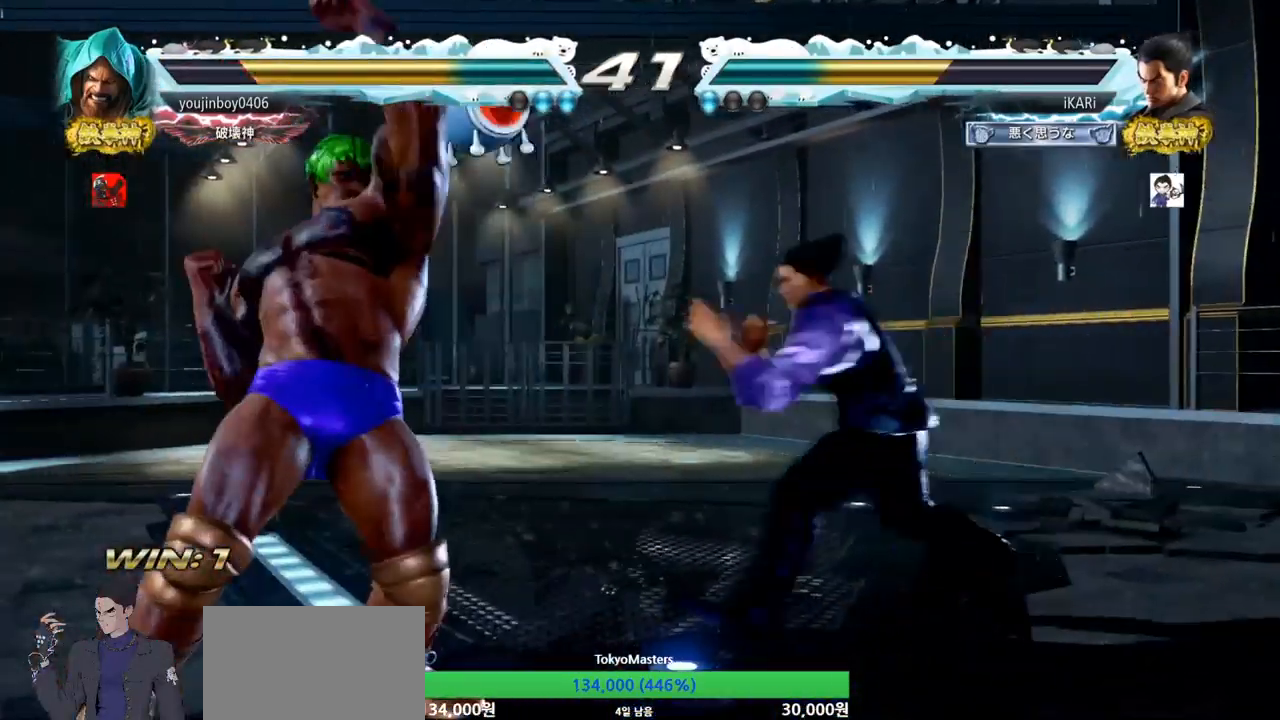
{"buttons": [], "left_stick": "center", "events": [[100, "left_stick", "center"]]}
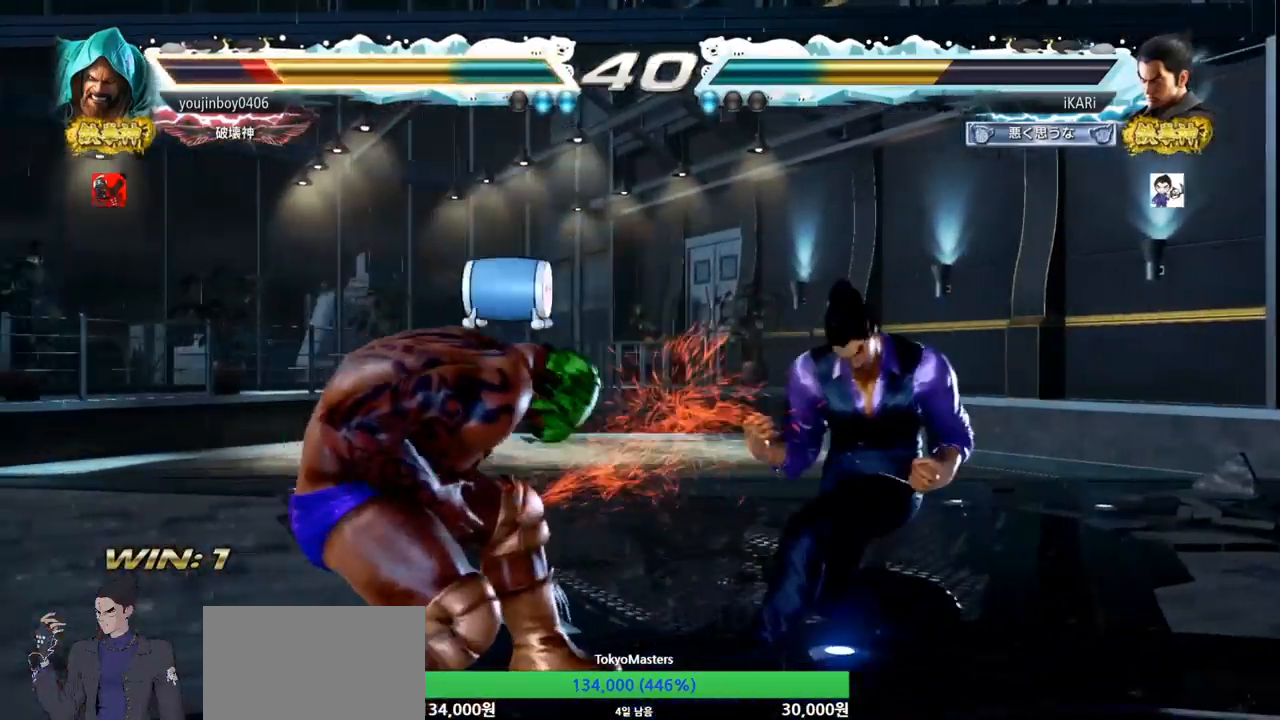
{"buttons": [], "left_stick": "center", "events": [[134, "left_stick", "left"], [184, "left_stick", "down"], [250, "left_stick", "center"]]}
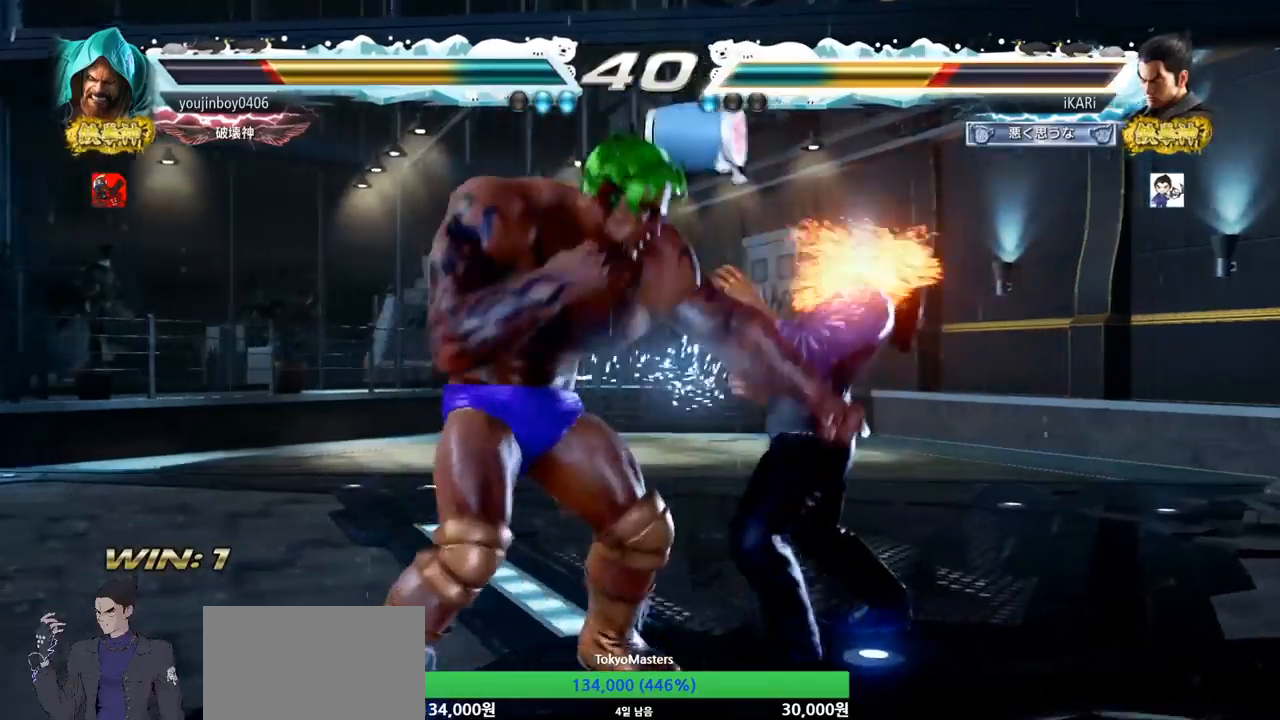
{"buttons": [], "left_stick": "center", "events": [[217, "left_stick", "right"], [467, "left_stick", "center"]]}
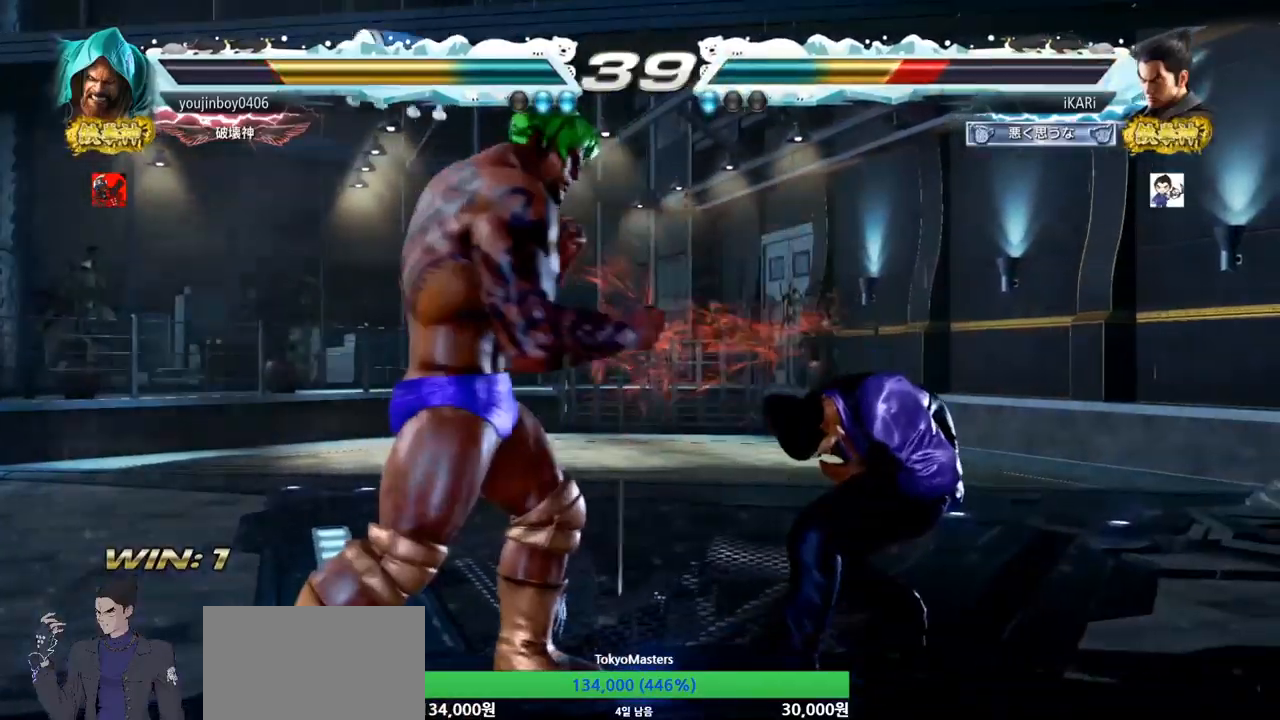
{"buttons": [], "left_stick": "center", "events": [[184, "CIRCLE", "down"], [284, "CIRCLE", "up"]]}
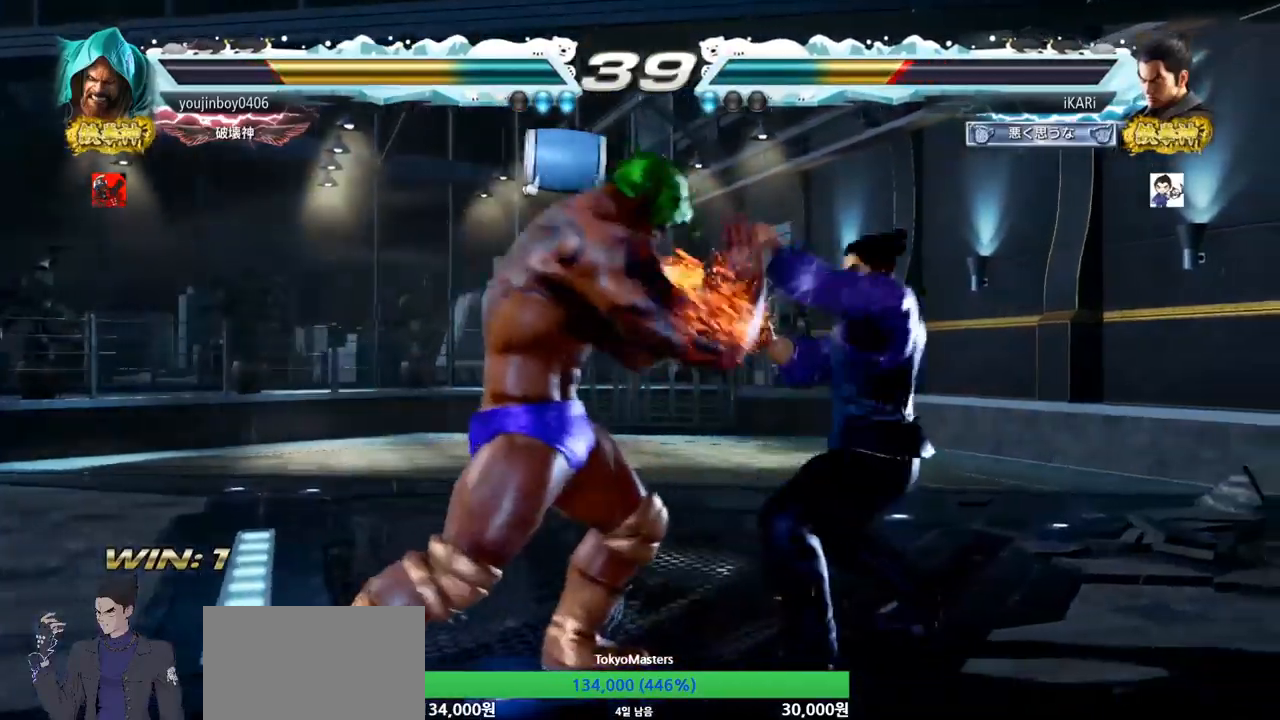
{"buttons": [], "left_stick": "right", "events": [[267, "left_stick", "right"], [333, "left_stick", "center"], [383, "left_stick", "right"]]}
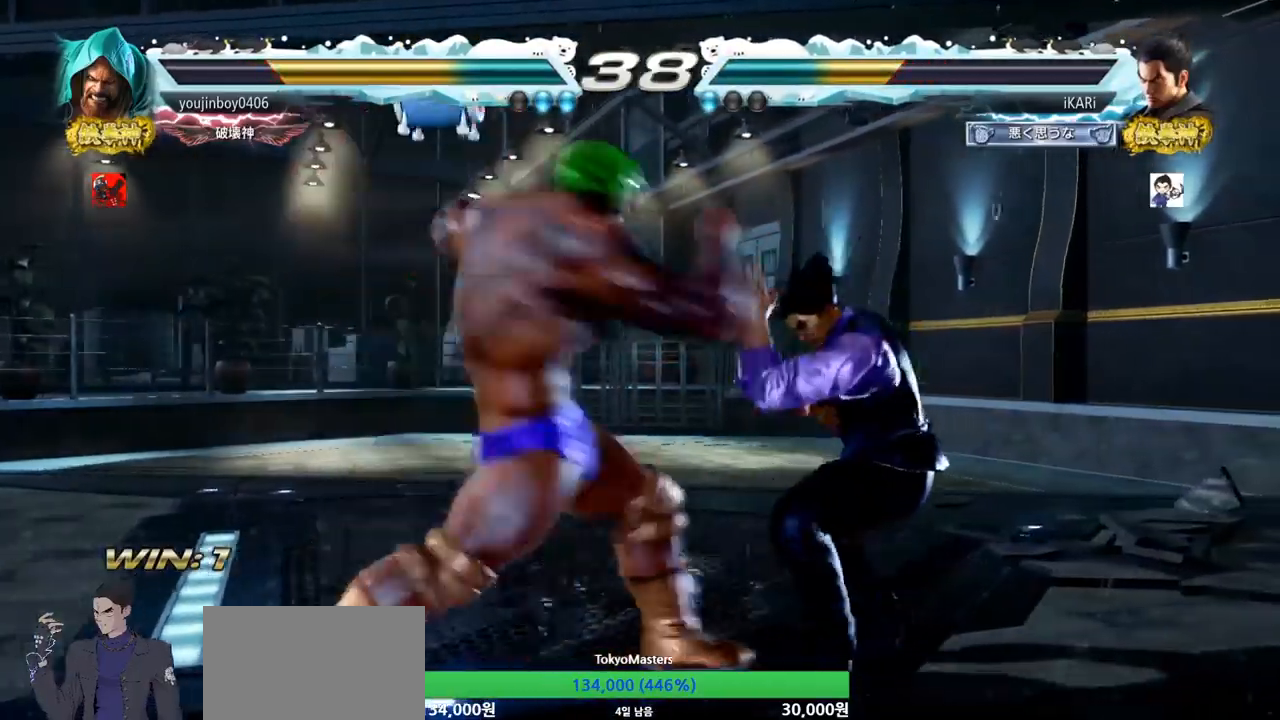
{"buttons": [], "left_stick": "center", "events": [[484, "left_stick", "center"]]}
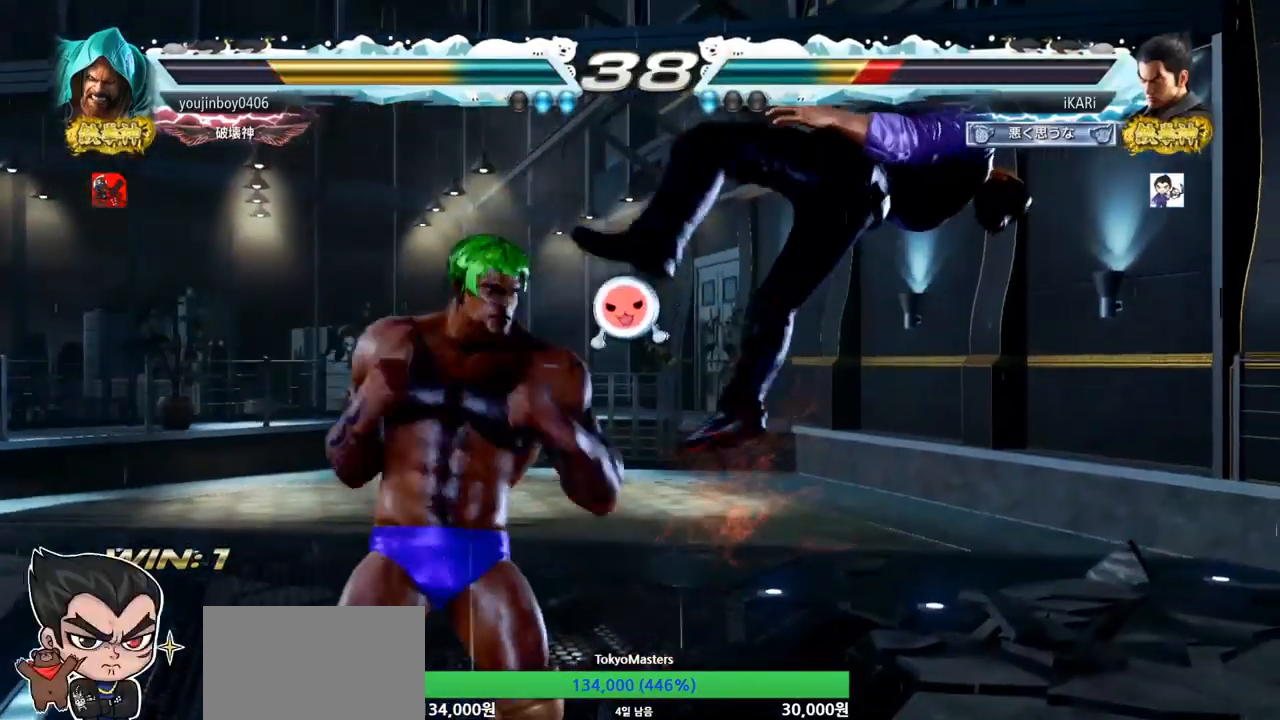
{"buttons": [], "left_stick": "center", "events": []}
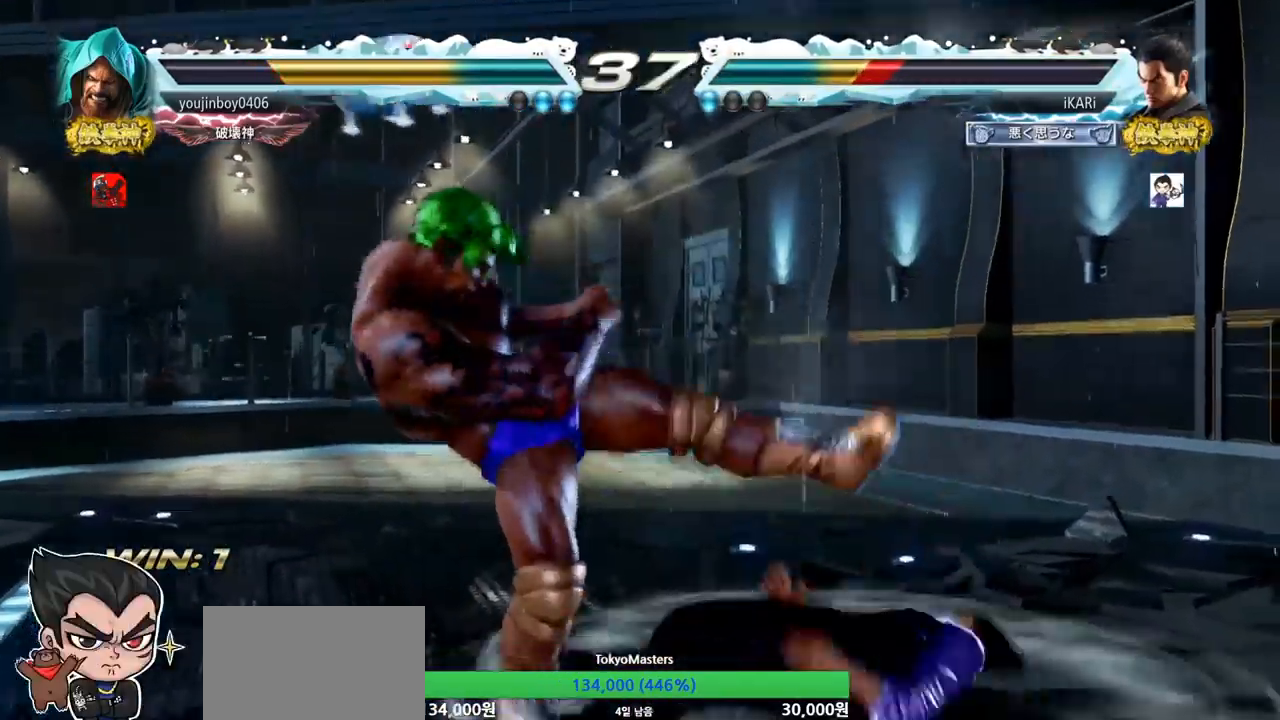
{"buttons": ["CROSS"], "left_stick": "center", "events": [[451, "CROSS", "down"]]}
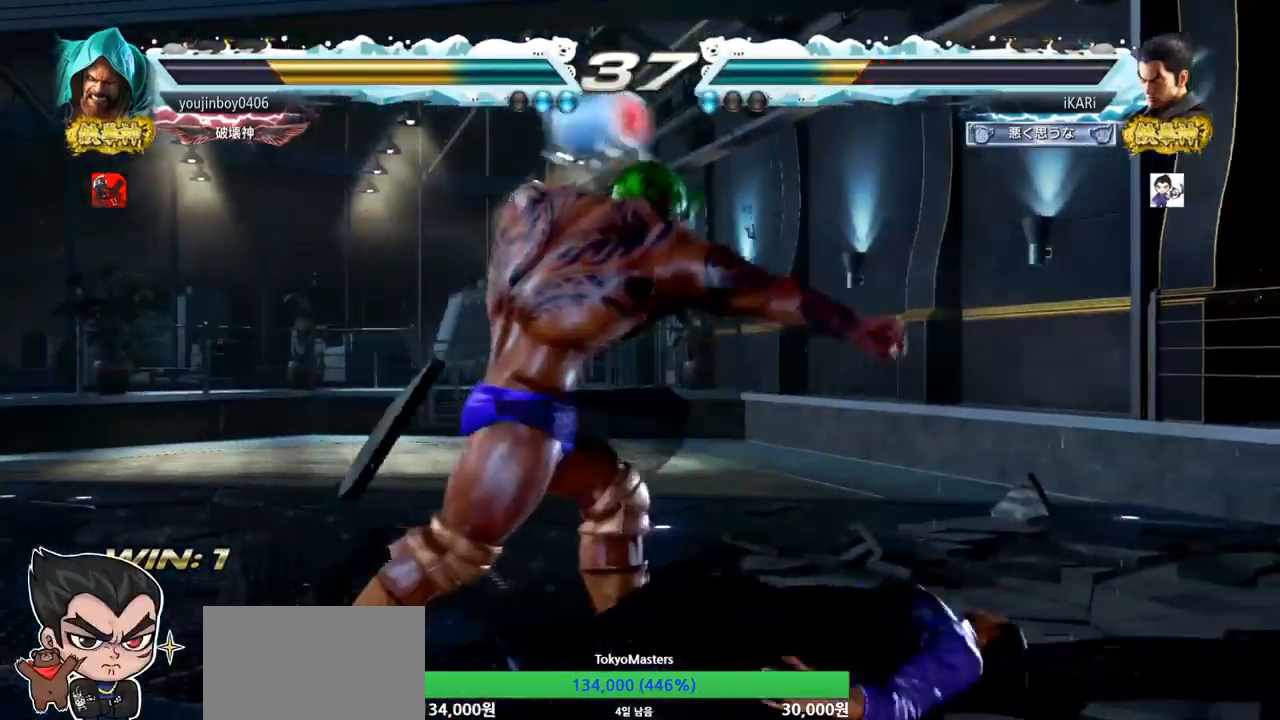
{"buttons": [], "left_stick": "center", "events": [[33, "CROSS", "up"], [283, "CIRCLE", "down"], [483, "CIRCLE", "up"]]}
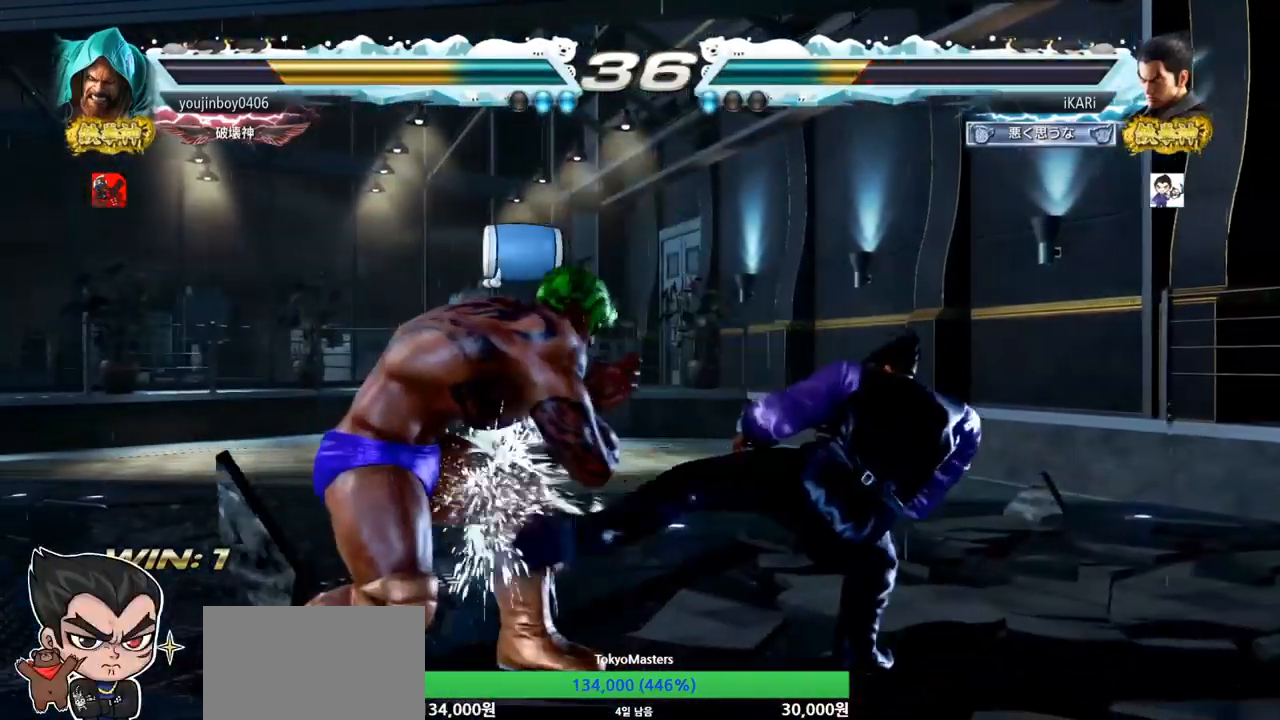
{"buttons": [], "left_stick": "down-right", "events": [[217, "left_stick", "up"], [284, "left_stick", "right"], [501, "left_stick", "down-right"]]}
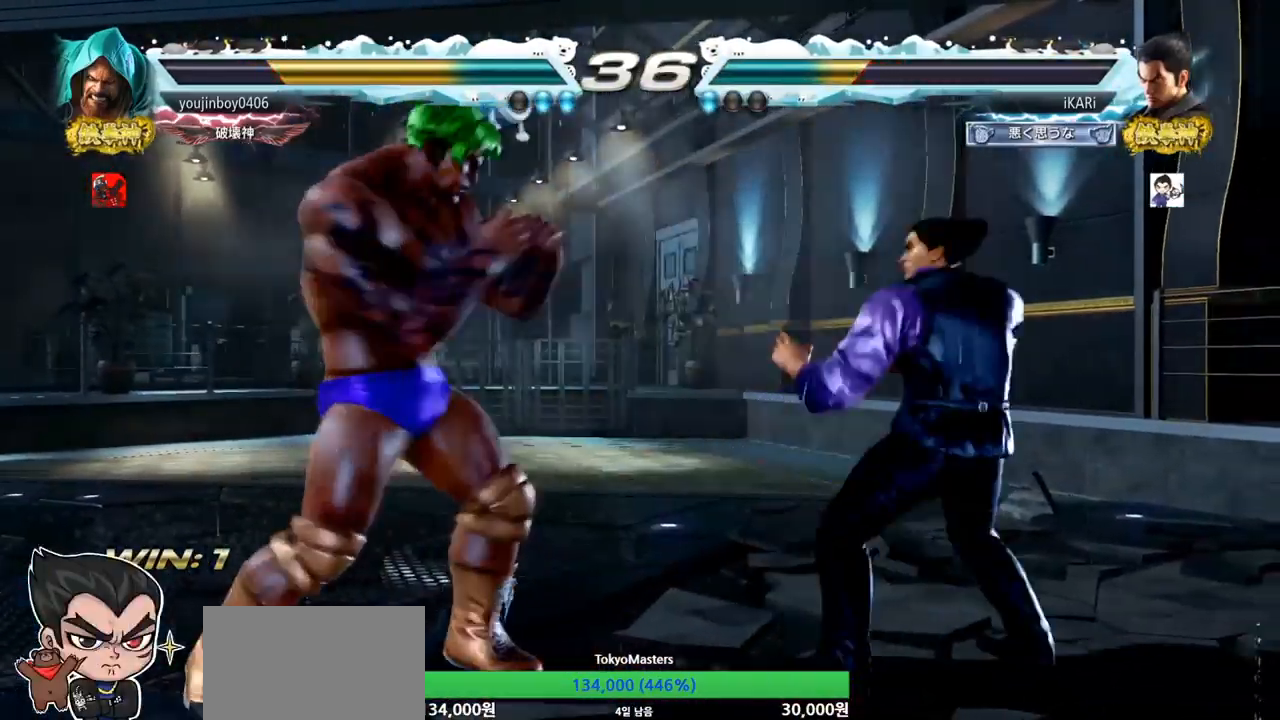
{"buttons": [], "left_stick": "down", "events": [[100, "left_stick", "down"], [200, "left_stick", "down-right"], [317, "left_stick", "down"]]}
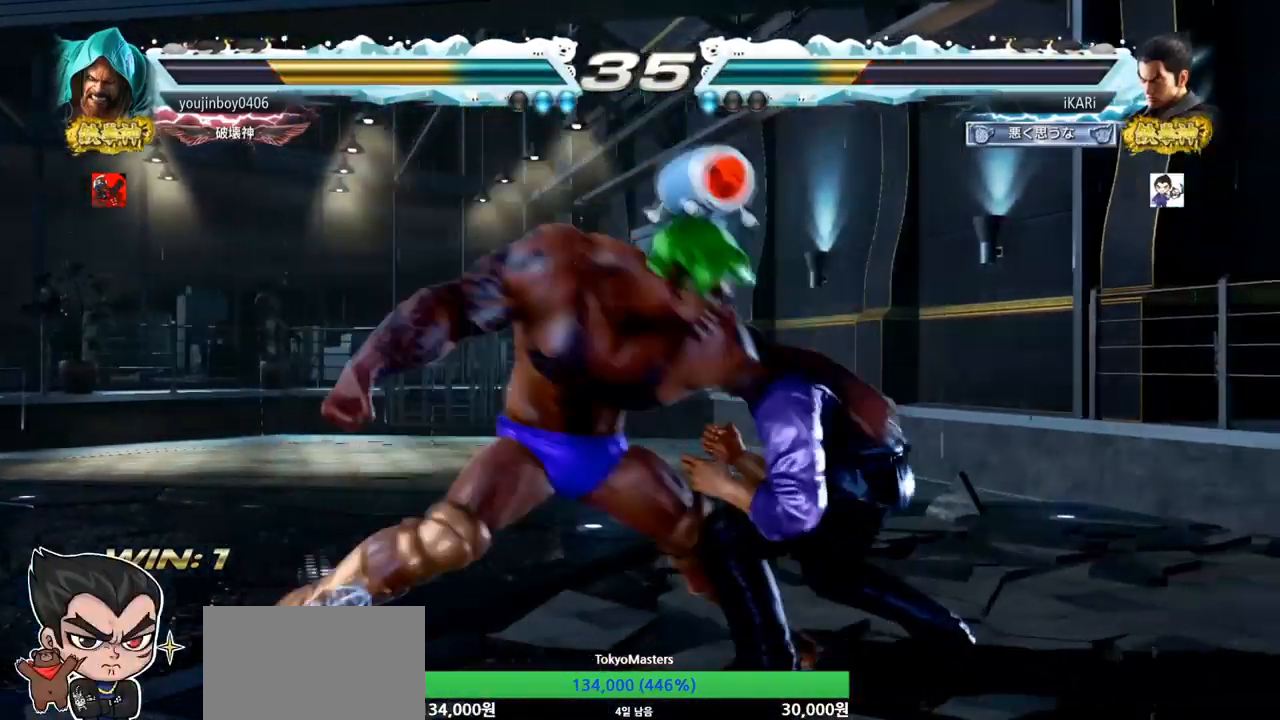
{"buttons": [], "left_stick": "center", "events": [[434, "left_stick", "center"]]}
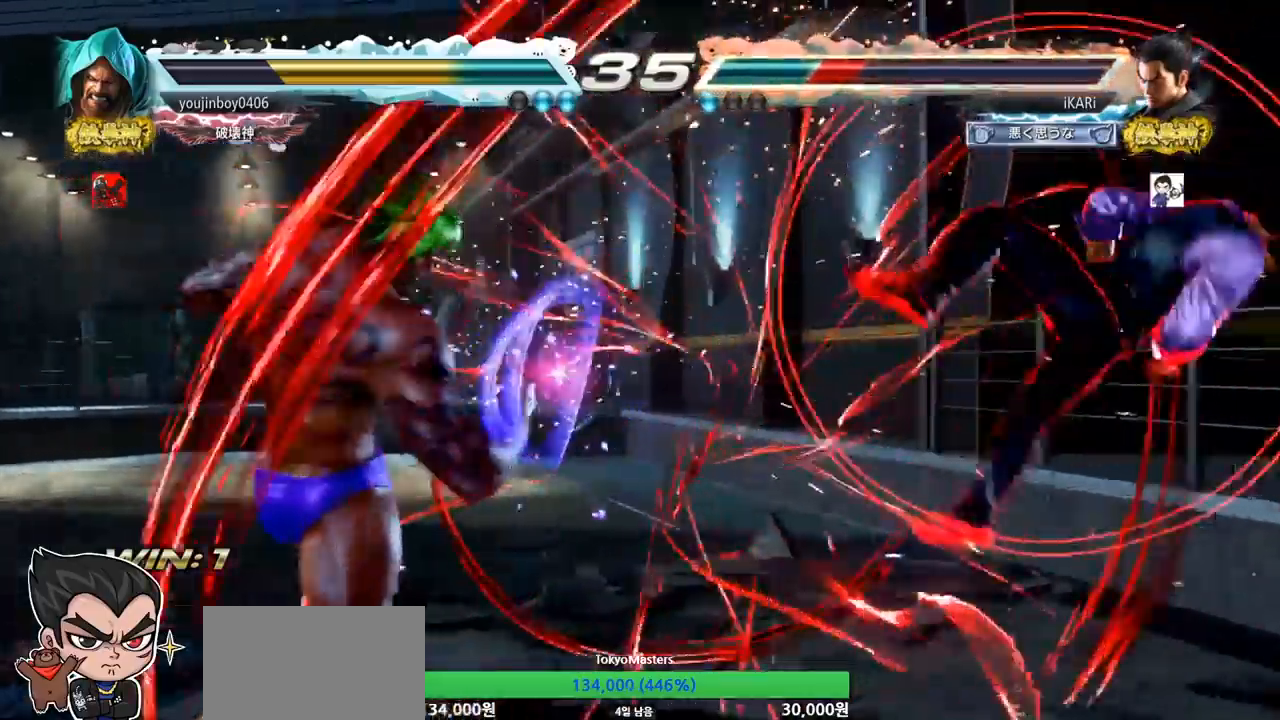
{"buttons": [], "left_stick": "center", "events": []}
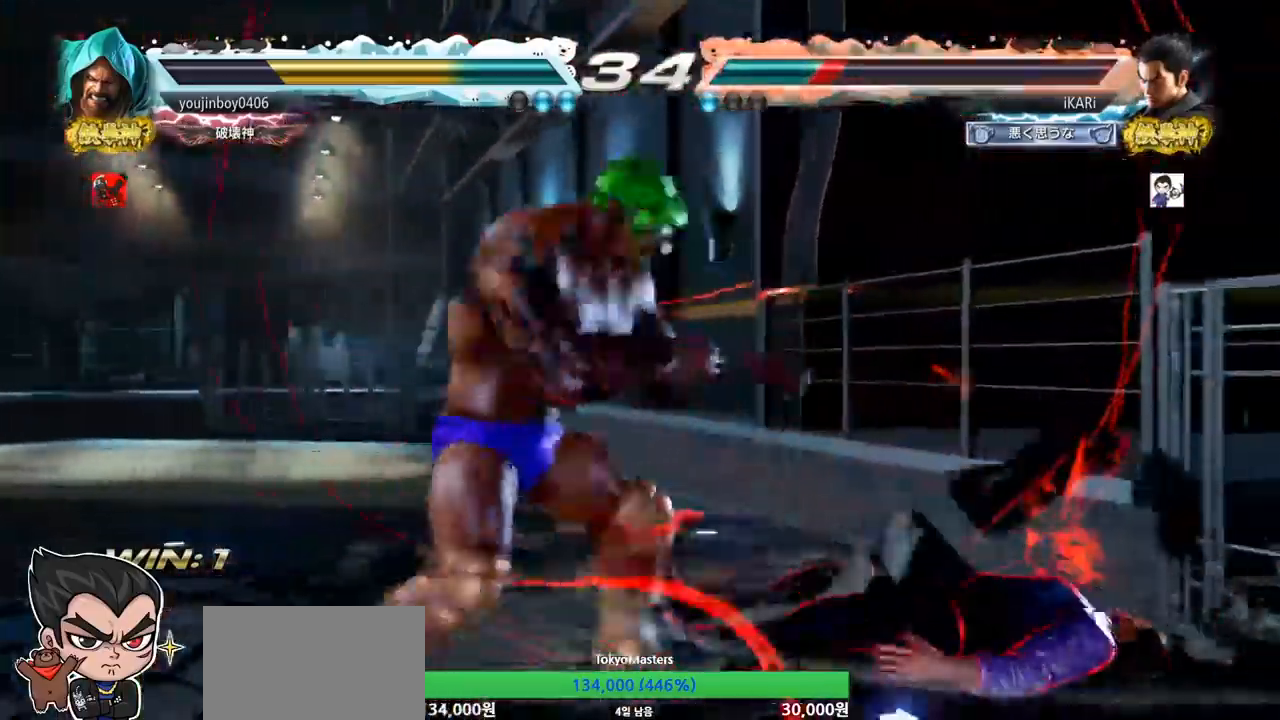
{"buttons": [], "left_stick": "right", "events": [[84, "left_stick", "up"], [167, "left_stick", "center"], [217, "left_stick", "right"]]}
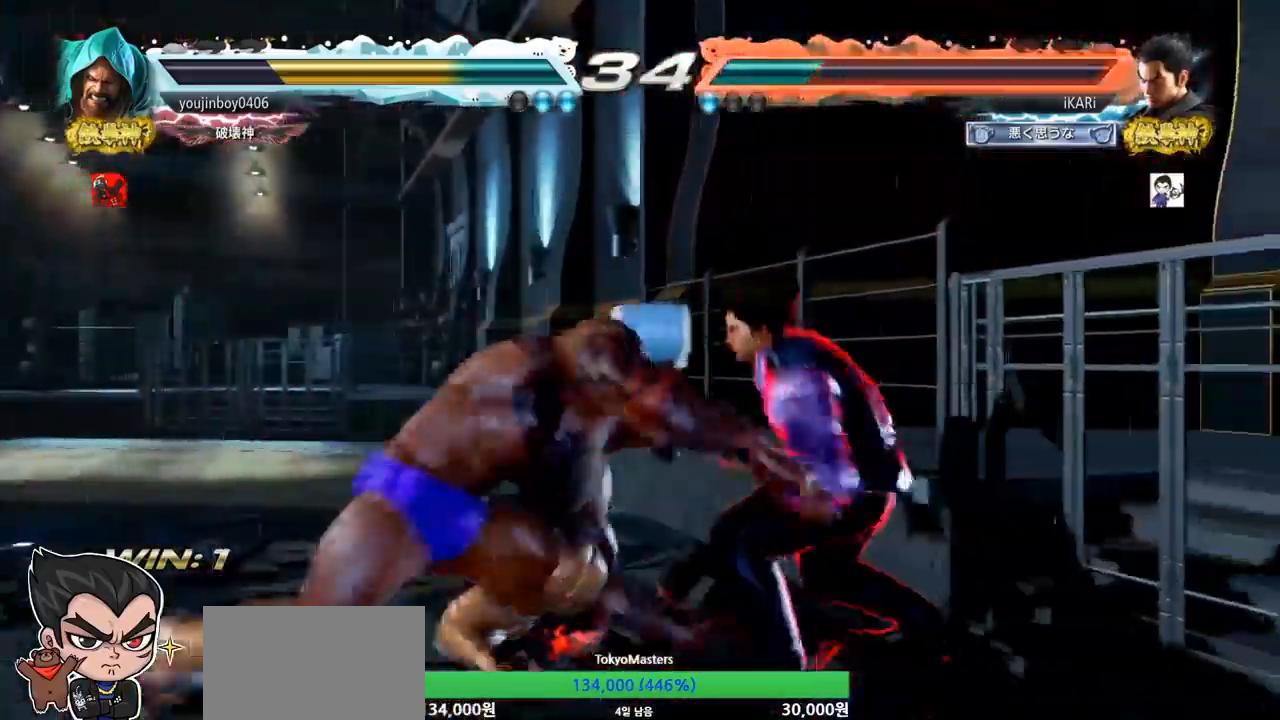
{"buttons": ["SQUARE"], "left_stick": "down", "events": [[33, "left_stick", "down"], [83, "SQUARE", "down"], [133, "SQUARE", "up"], [200, "SQUARE", "down"], [250, "SQUARE", "up"], [300, "SQUARE", "down"], [367, "SQUARE", "up"], [400, "SQUARE", "down"], [450, "SQUARE", "up"], [483, "SQUARE", "down"]]}
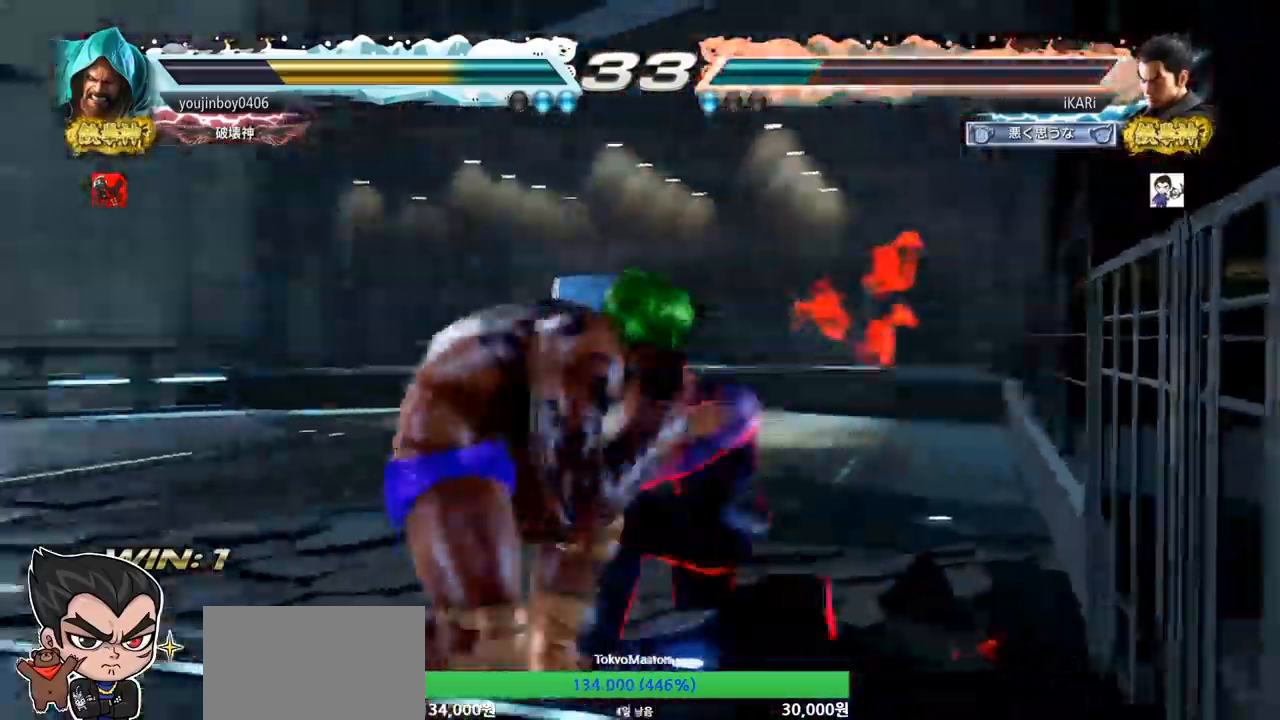
{"buttons": [], "left_stick": "right", "events": [[34, "SQUARE", "up"], [34, "left_stick", "center"], [451, "left_stick", "right"]]}
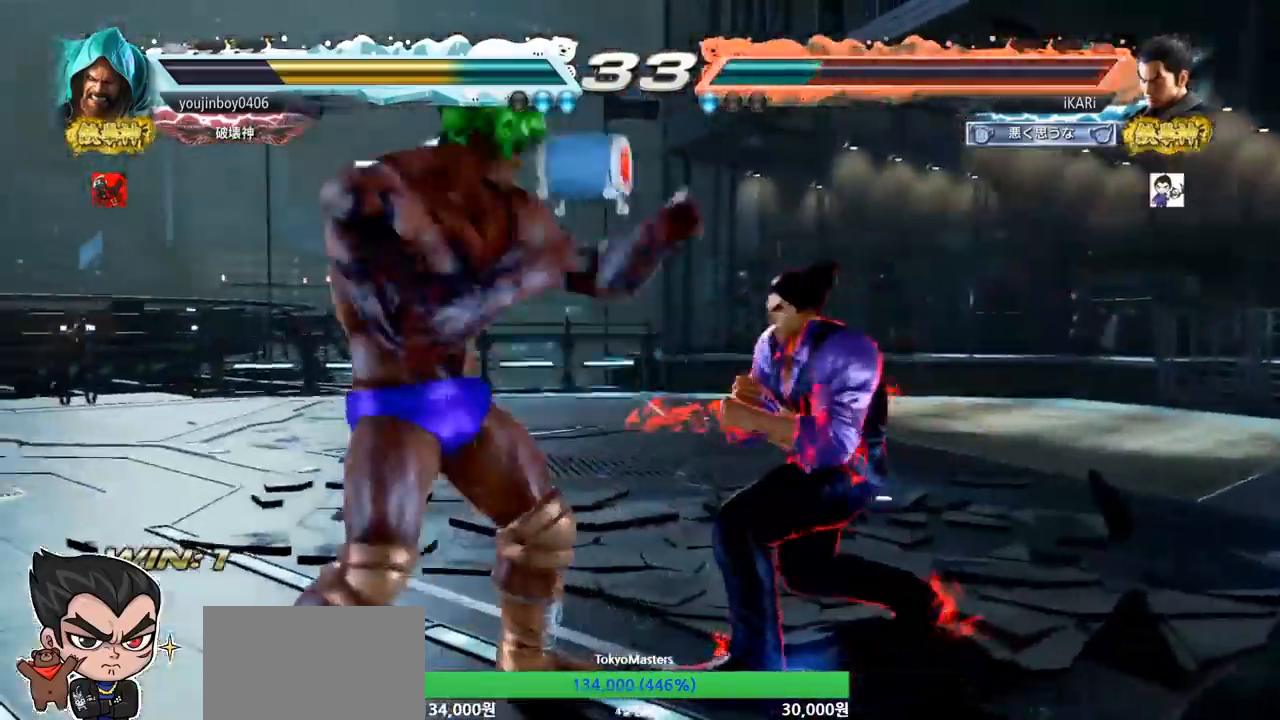
{"buttons": [], "left_stick": "down", "events": [[250, "left_stick", "down"]]}
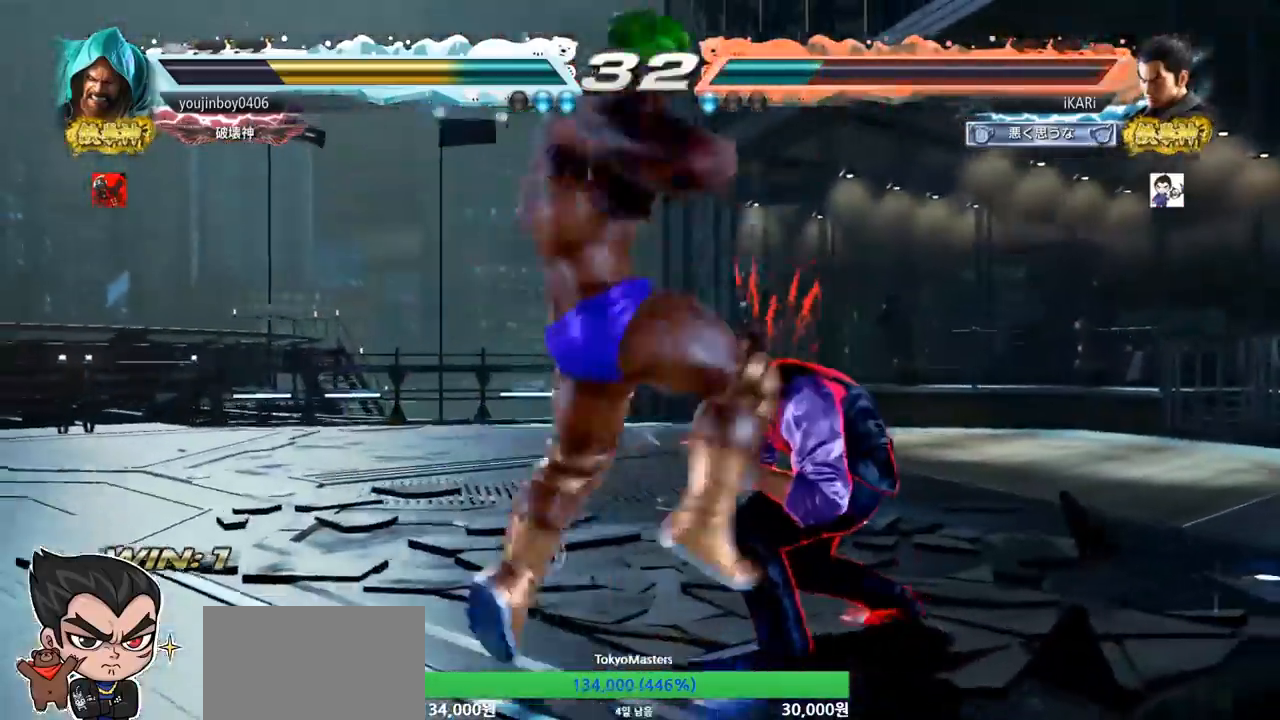
{"buttons": [], "left_stick": "right", "events": [[250, "left_stick", "right"]]}
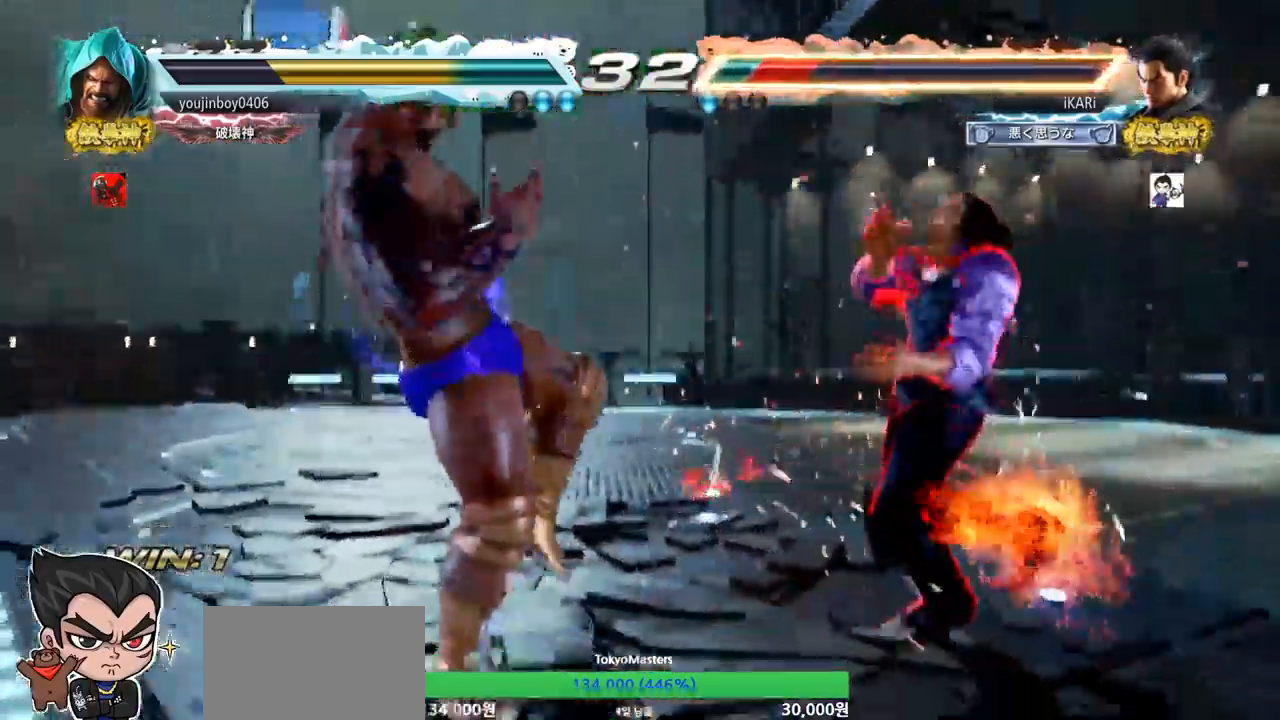
{"buttons": [], "left_stick": "right", "events": [[16, "left_stick", "center"], [433, "left_stick", "right"]]}
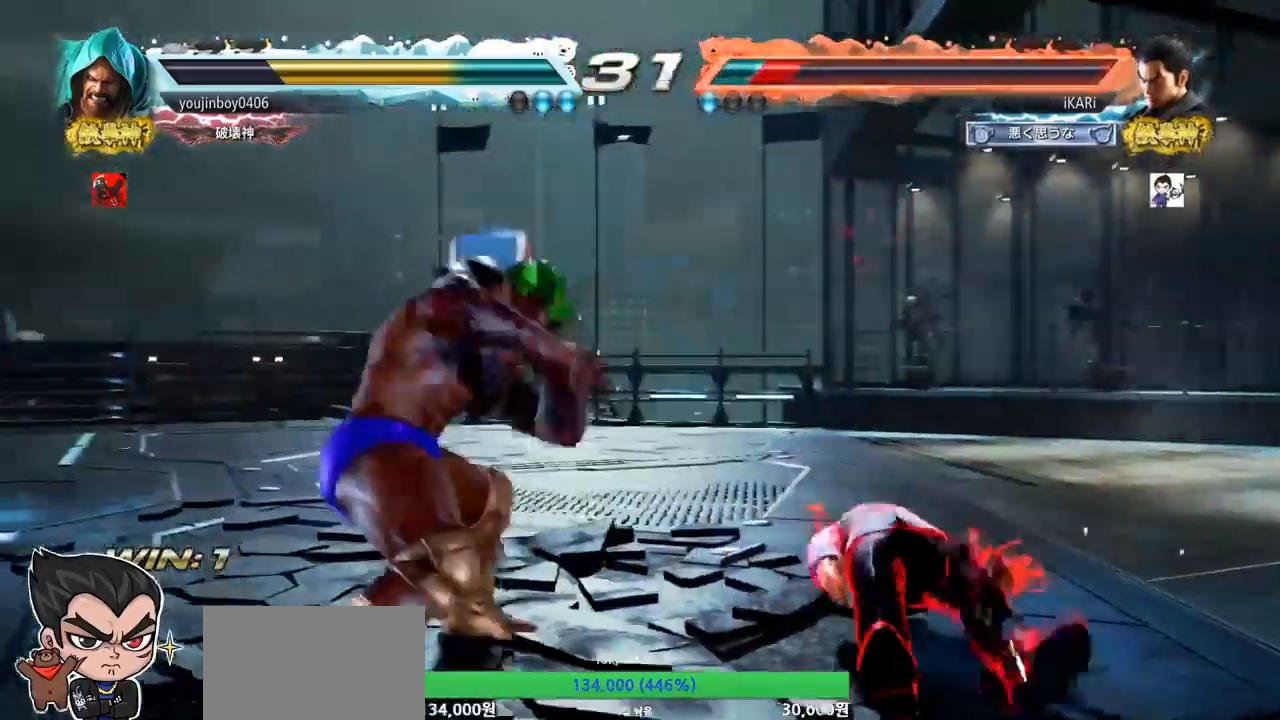
{"buttons": [], "left_stick": "right", "events": []}